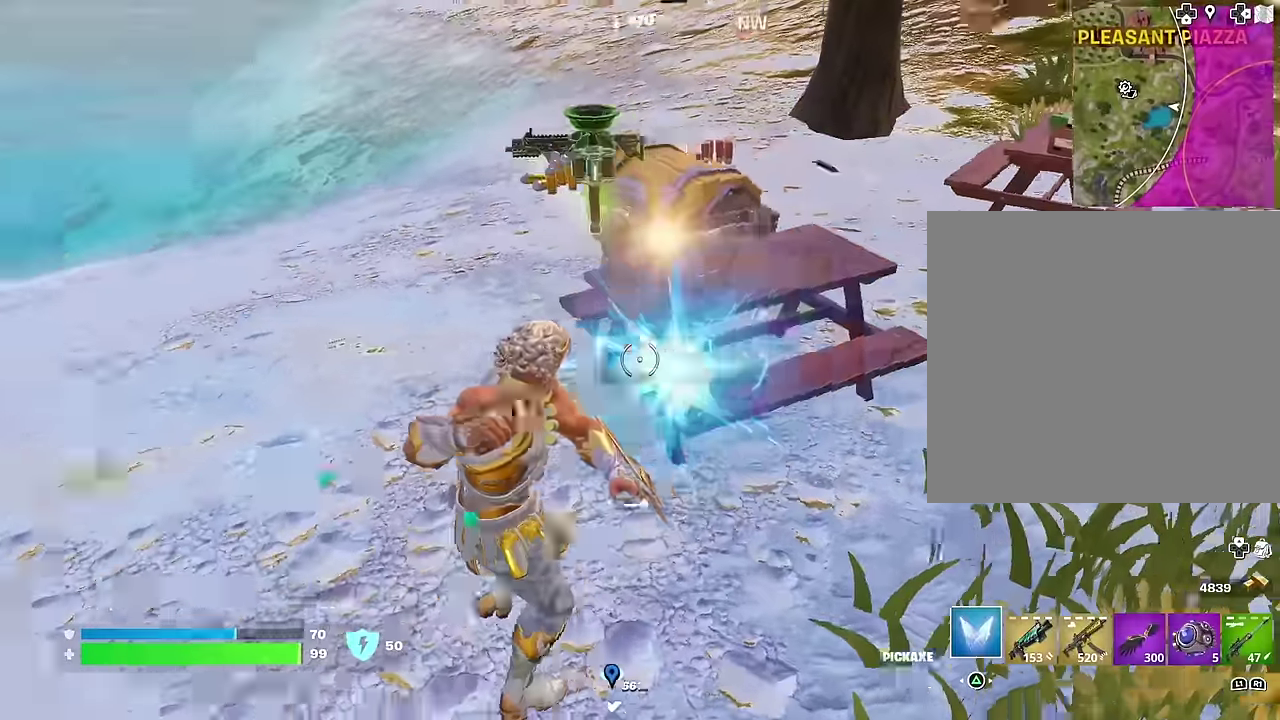
Gameplay with a controller (PlayStation layout); each line is a JSON object with the inputs held at the frame after it (dt_ms = milliseconds from this image to that frame). "events" lists button and stick changes between this image and that frame as [ms after this image, input, new state], when the widget could be followed in between.
{"dt_ms": 400, "buttons": [], "left_stick": "up", "right_stick": "center", "events": [[67, "right_stick", "center"], [117, "left_stick", "up-left"], [200, "left_stick", "up"]]}
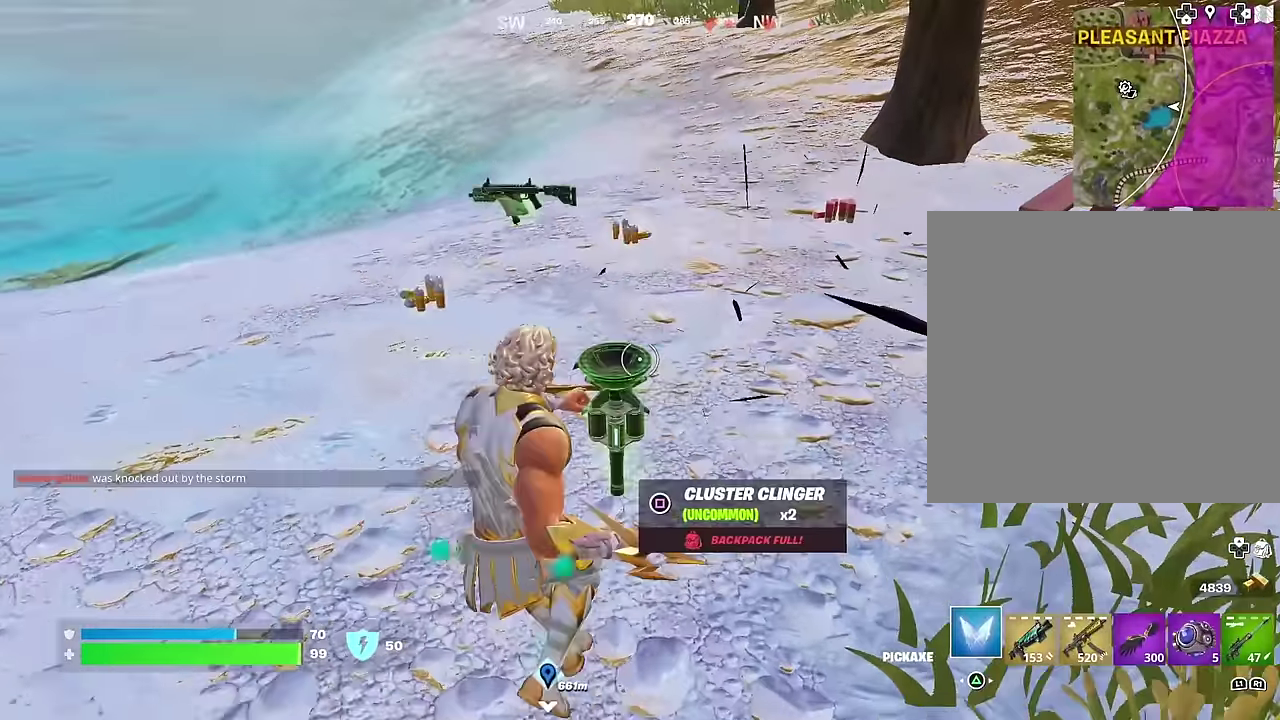
{"dt_ms": 600, "buttons": [], "left_stick": "up", "right_stick": "up-right"}
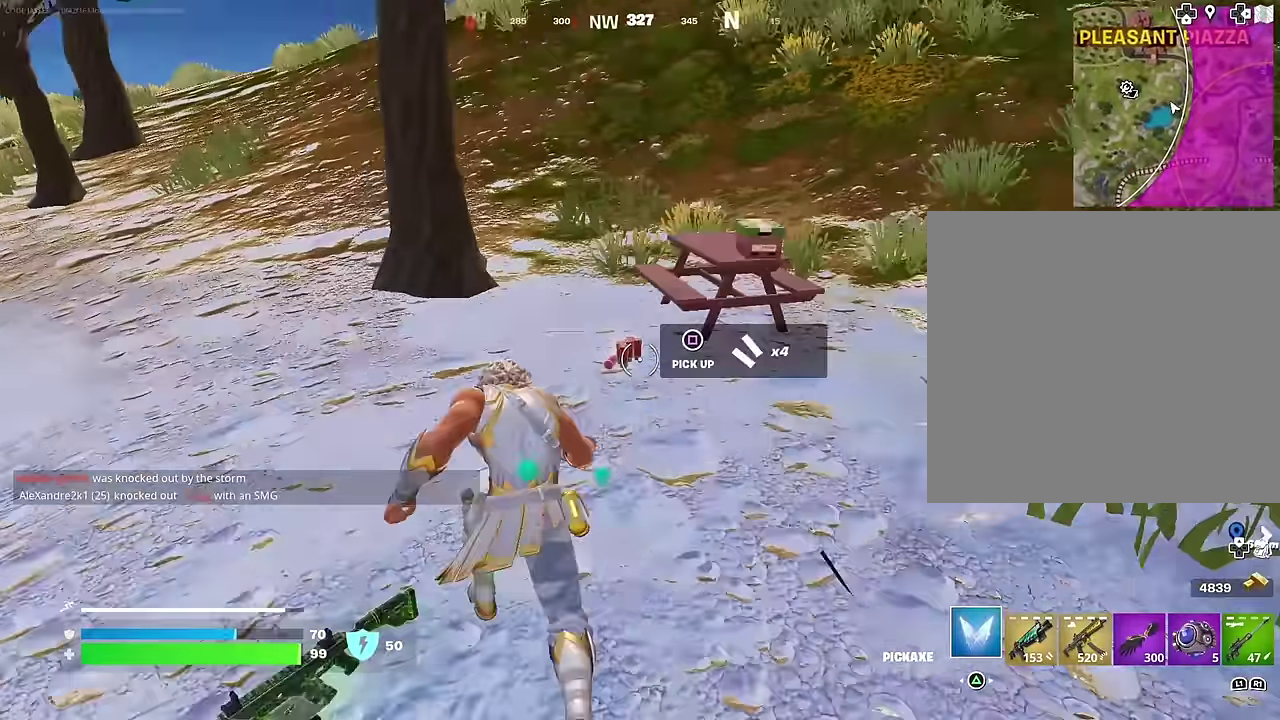
{"dt_ms": 400, "buttons": [], "left_stick": "up-right", "right_stick": "right", "events": [[33, "R1", "down"], [83, "right_stick", "right"], [133, "R1", "up"], [133, "left_stick", "up-left"], [167, "right_stick", "center"], [283, "left_stick", "up"], [300, "right_stick", "right"], [333, "left_stick", "up-right"]]}
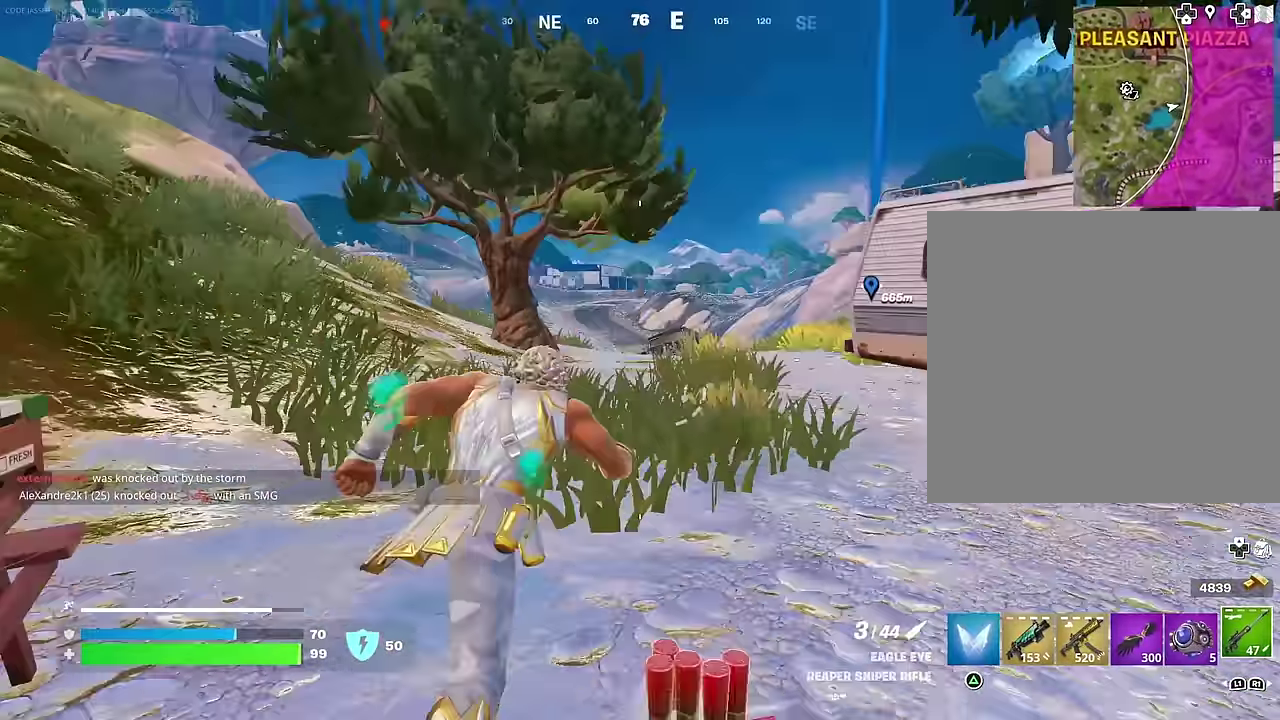
{"dt_ms": 600, "buttons": [], "left_stick": "up", "right_stick": "right", "events": [[17, "right_stick", "center"], [150, "left_stick", "up"], [467, "left_stick", "up-left"], [583, "right_stick", "right"], [600, "left_stick", "up"]]}
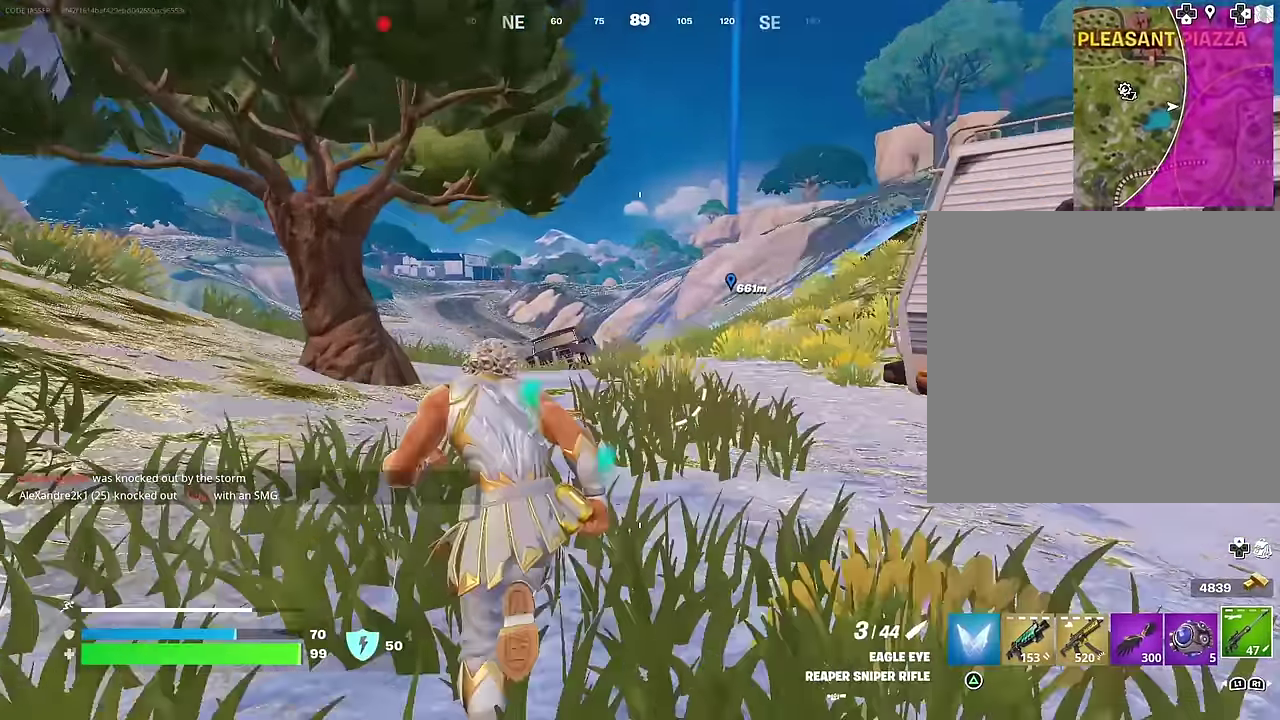
{"dt_ms": 300, "buttons": ["L1"], "left_stick": "up-right", "right_stick": "center", "events": [[67, "L1", "down"], [117, "left_stick", "up-right"], [150, "L1", "up"], [217, "right_stick", "center"], [233, "L1", "down"]]}
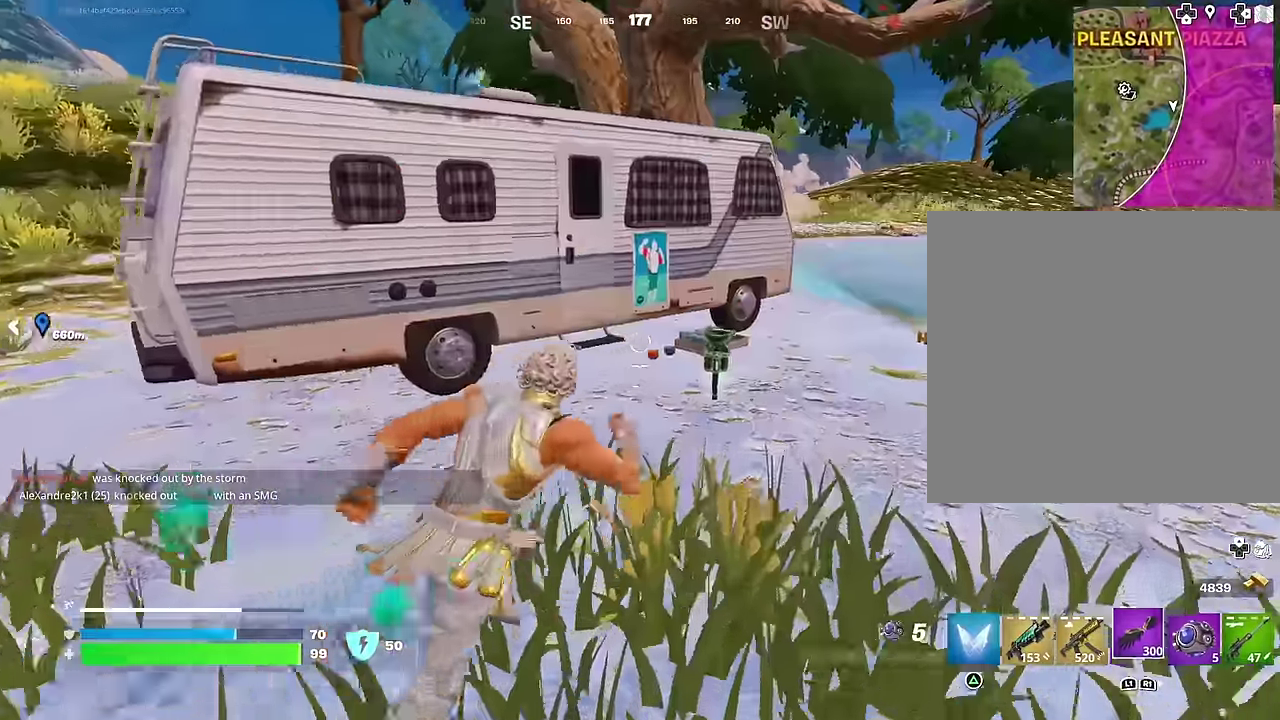
{"dt_ms": 700, "buttons": [], "left_stick": "left", "right_stick": "center", "events": [[17, "L1", "up"], [200, "left_stick", "up"], [200, "right_stick", "left"], [250, "left_stick", "up-left"], [467, "right_stick", "center"], [583, "left_stick", "left"]]}
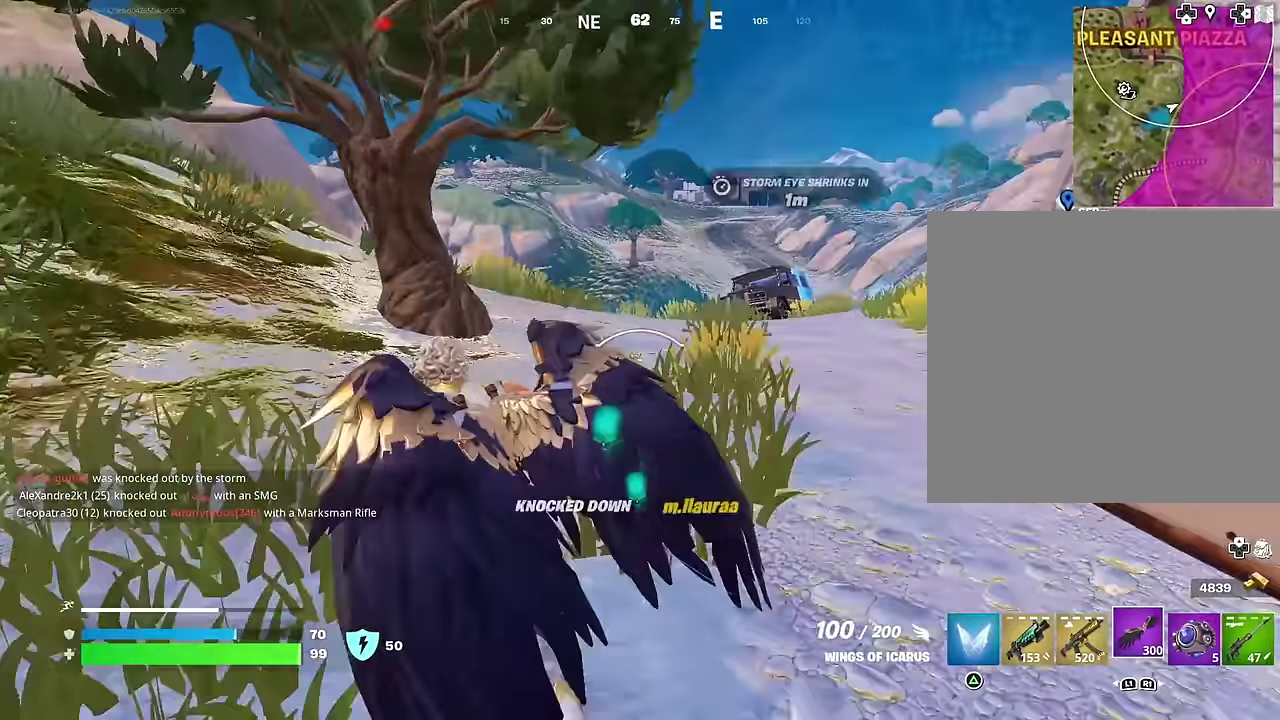
{"dt_ms": 300, "buttons": [], "left_stick": "left", "right_stick": "center", "events": []}
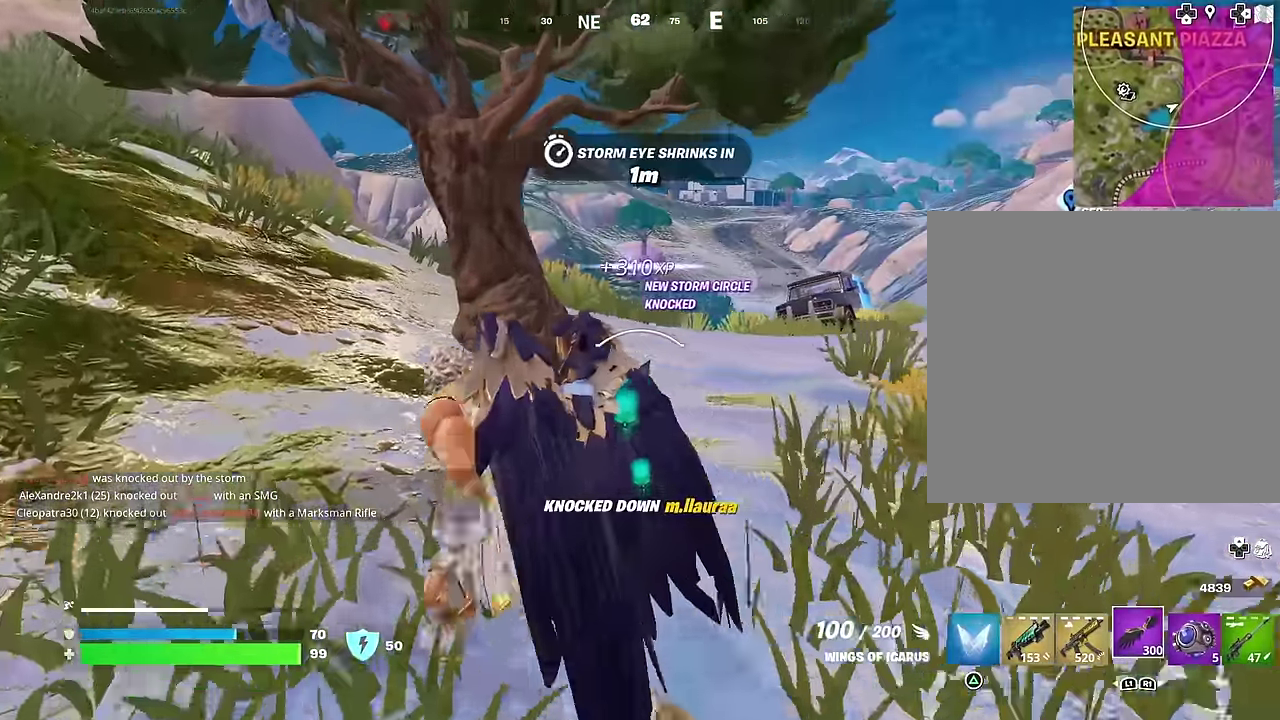
{"dt_ms": 700, "buttons": [], "left_stick": "up-left", "right_stick": "center", "events": [[117, "R1", "down"], [117, "left_stick", "up-left"], [217, "R1", "up"], [317, "R1", "down"], [367, "right_stick", "left"], [400, "R1", "up"], [400, "left_stick", "left"], [500, "right_stick", "center"], [667, "left_stick", "up-left"]]}
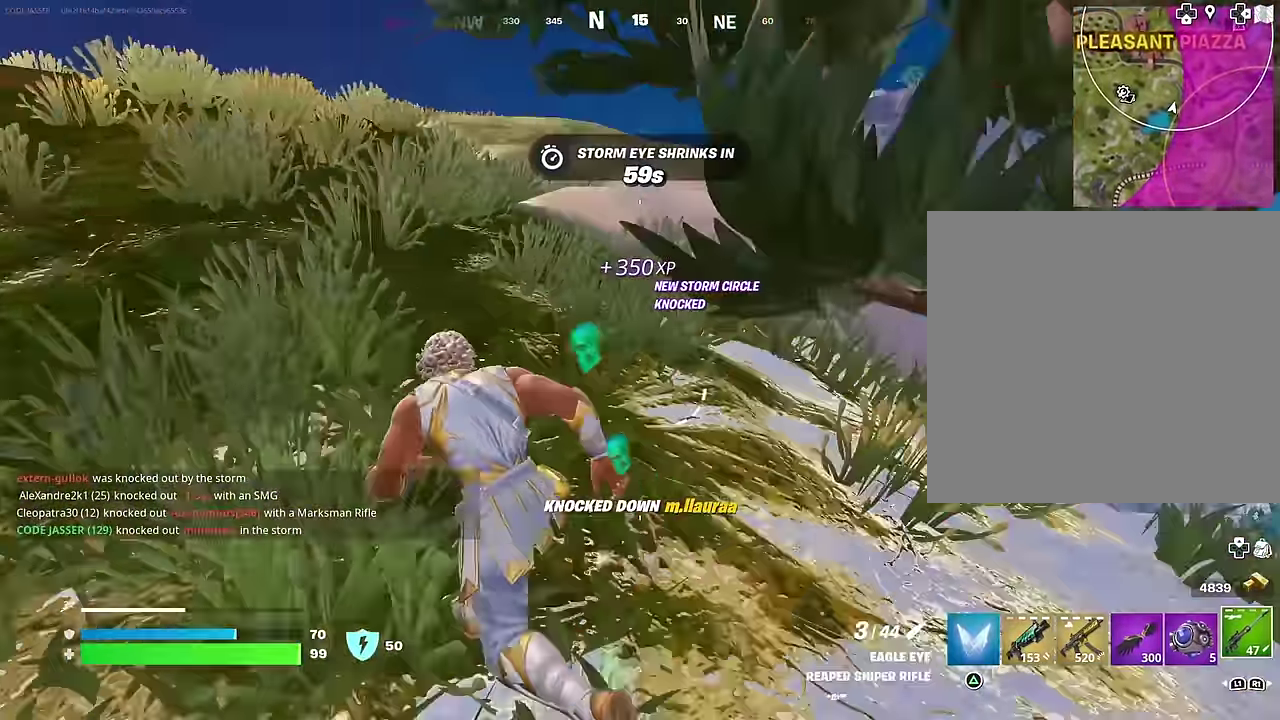
{"dt_ms": 300, "buttons": ["CROSS"], "left_stick": "up-left", "right_stick": "center", "events": [[100, "right_stick", "down-right"], [200, "right_stick", "center"], [283, "CROSS", "down"]]}
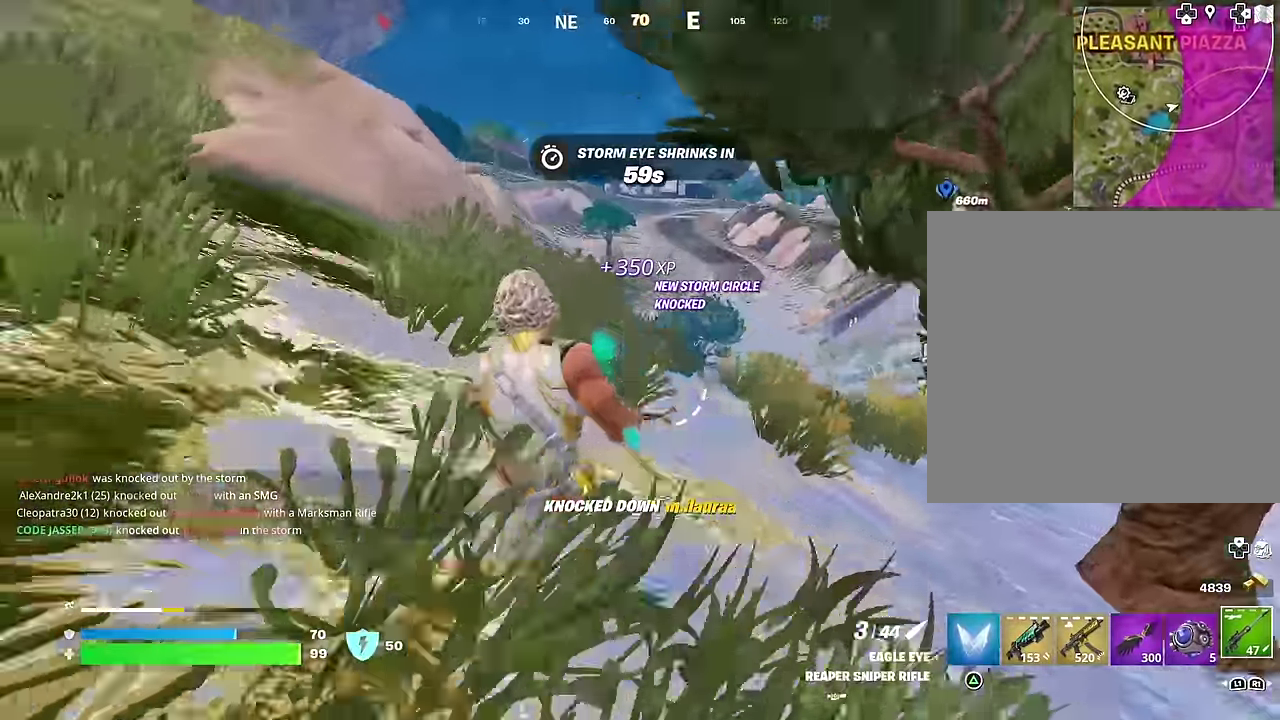
{"dt_ms": 700, "buttons": [], "left_stick": "up-left", "right_stick": "center", "events": [[50, "CROSS", "up"]]}
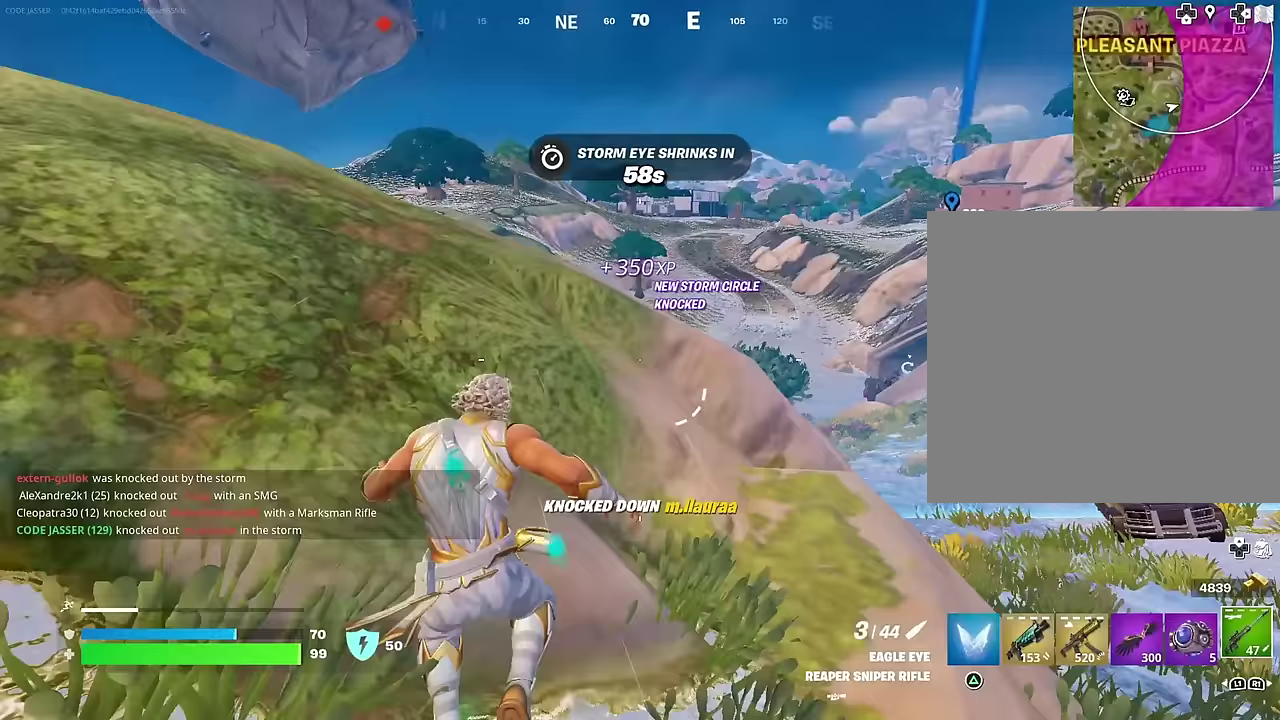
{"dt_ms": 300, "buttons": [], "left_stick": "center", "right_stick": "center", "events": [[67, "CROSS", "down"], [133, "CROSS", "up"], [267, "left_stick", "center"]]}
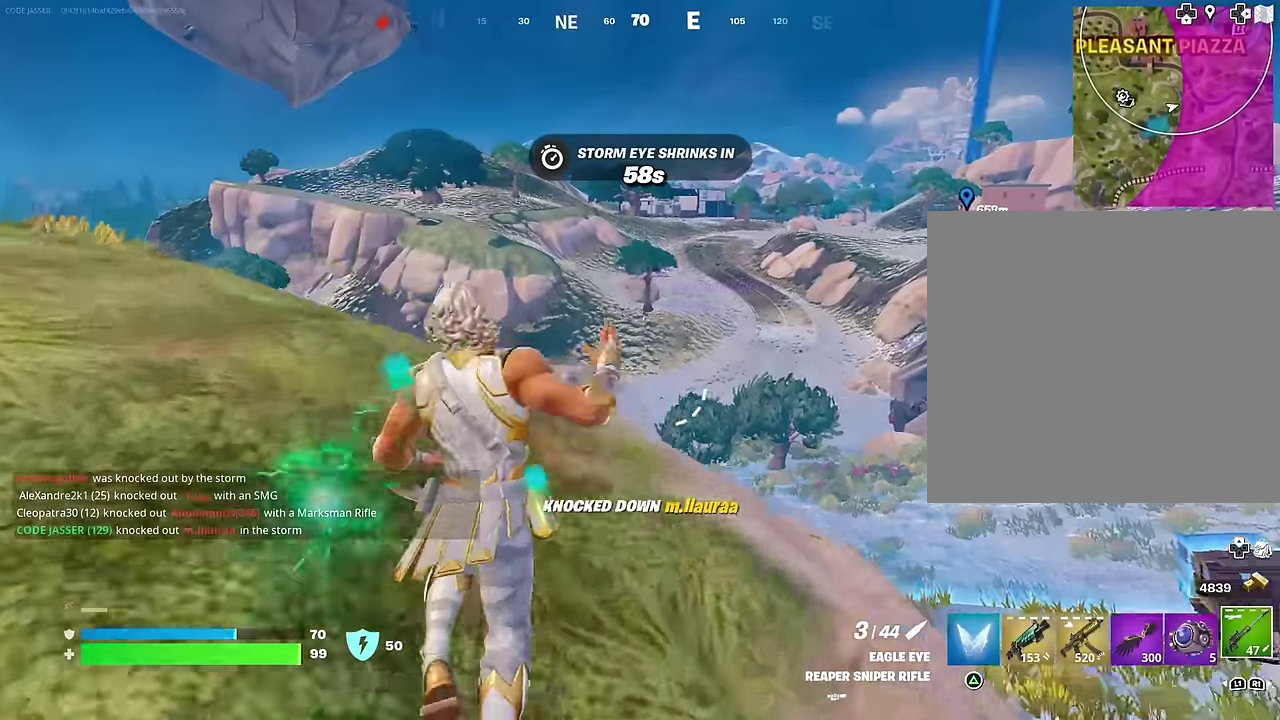
{"dt_ms": 900, "buttons": [], "left_stick": "up-right", "right_stick": "center"}
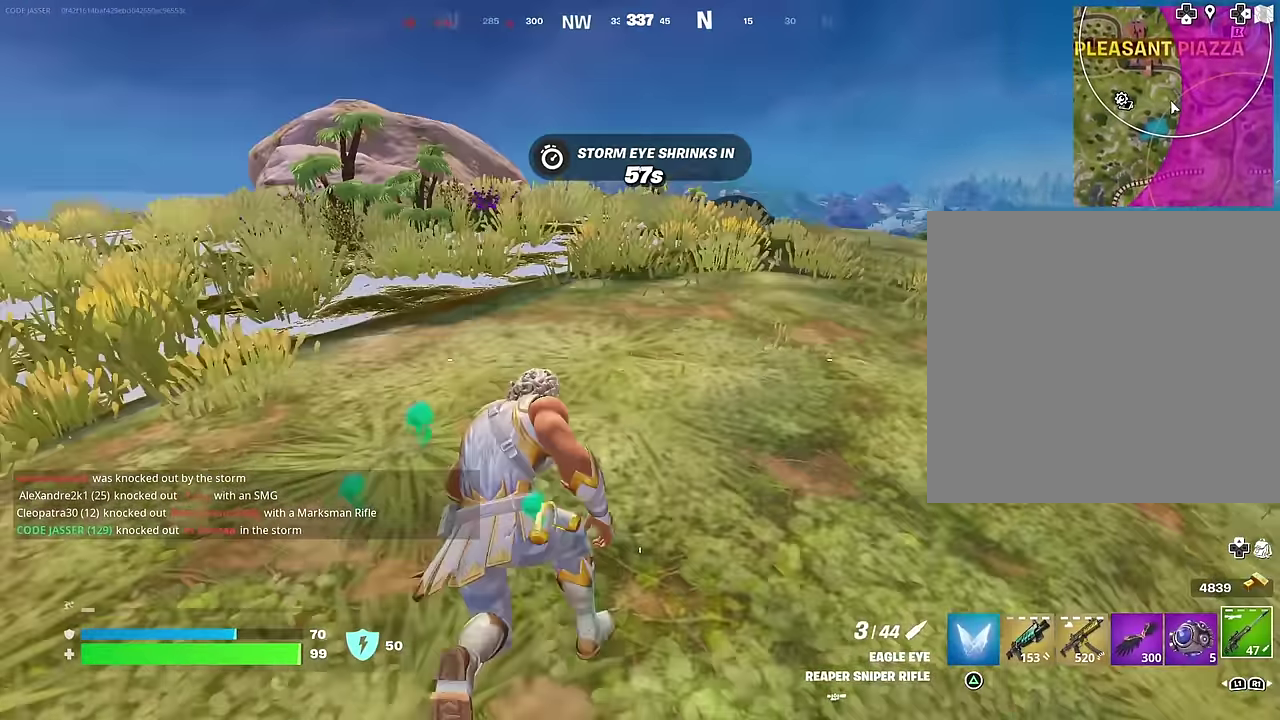
{"dt_ms": 300, "buttons": [], "left_stick": "up", "right_stick": "center", "events": [[67, "CROSS", "down"], [83, "left_stick", "up"], [133, "CROSS", "up"]]}
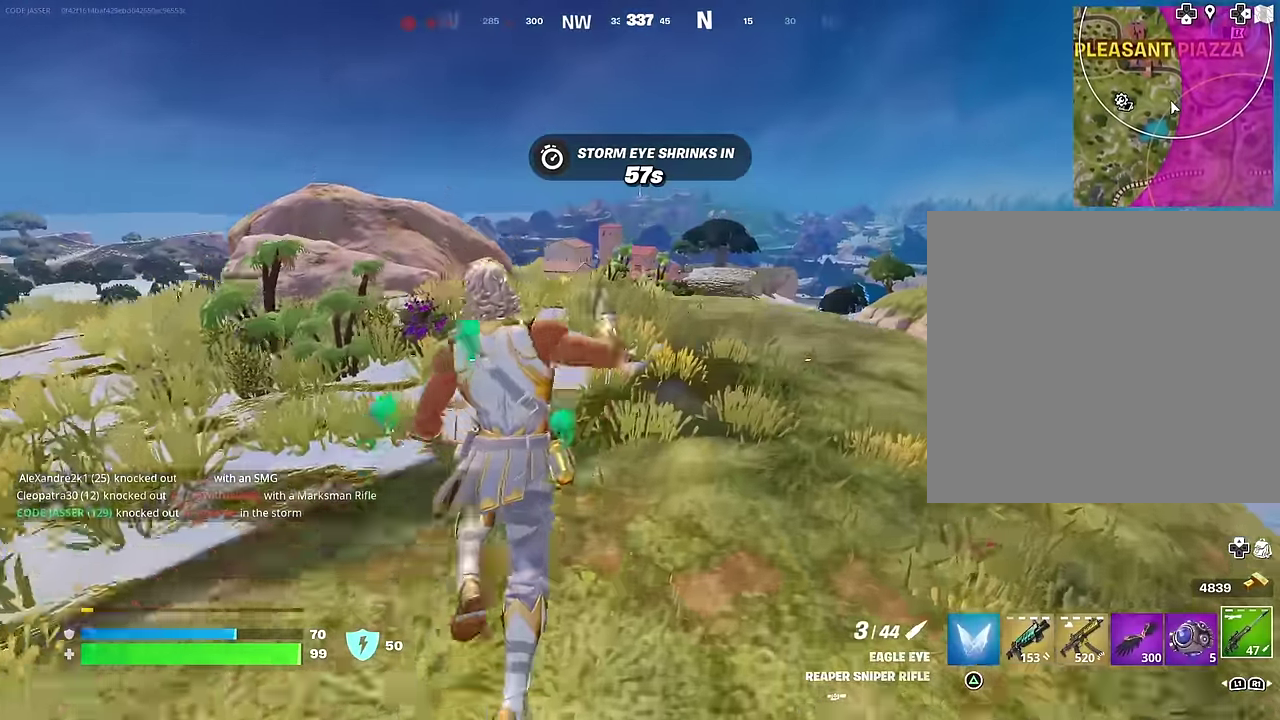
{"dt_ms": 700, "buttons": [], "left_stick": "up", "right_stick": "left", "events": [[283, "right_stick", "down-right"], [383, "left_stick", "up-left"], [467, "right_stick", "center"], [683, "right_stick", "left"], [700, "left_stick", "up"]]}
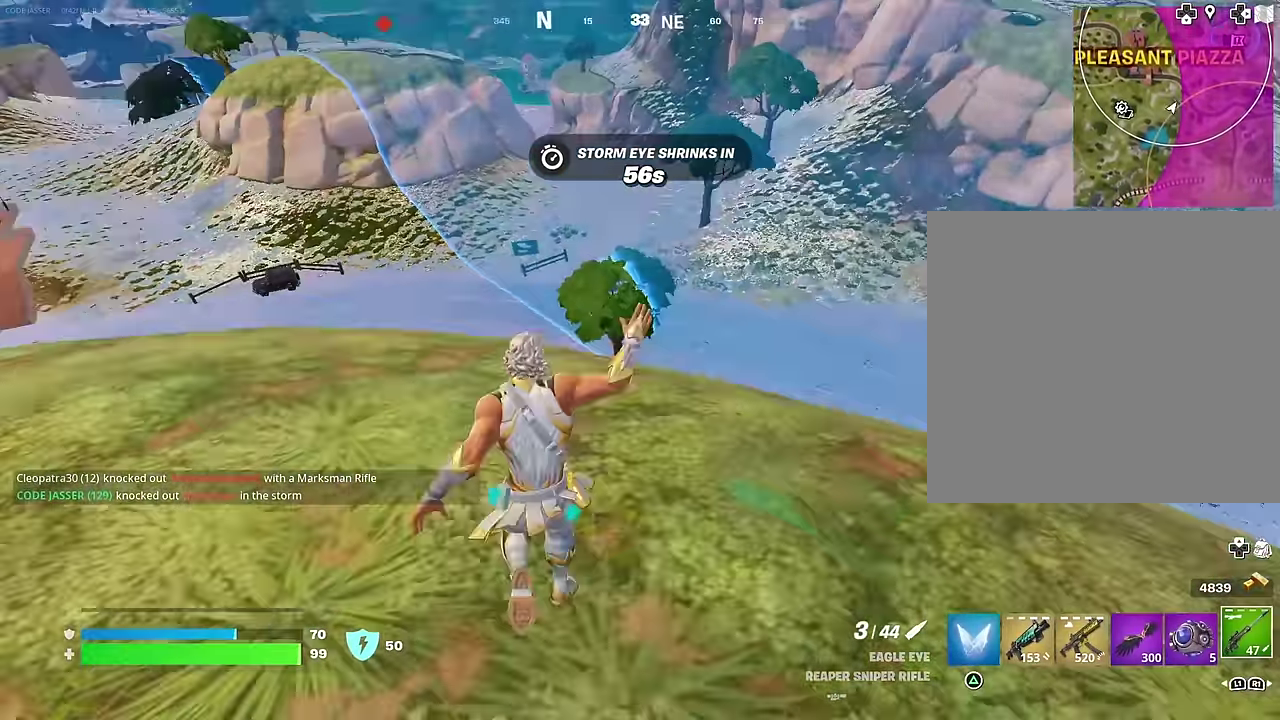
{"dt_ms": 300, "buttons": [], "left_stick": "up-left", "right_stick": "up-left", "events": [[83, "left_stick", "up-left"], [117, "right_stick", "center"], [267, "right_stick", "up-left"]]}
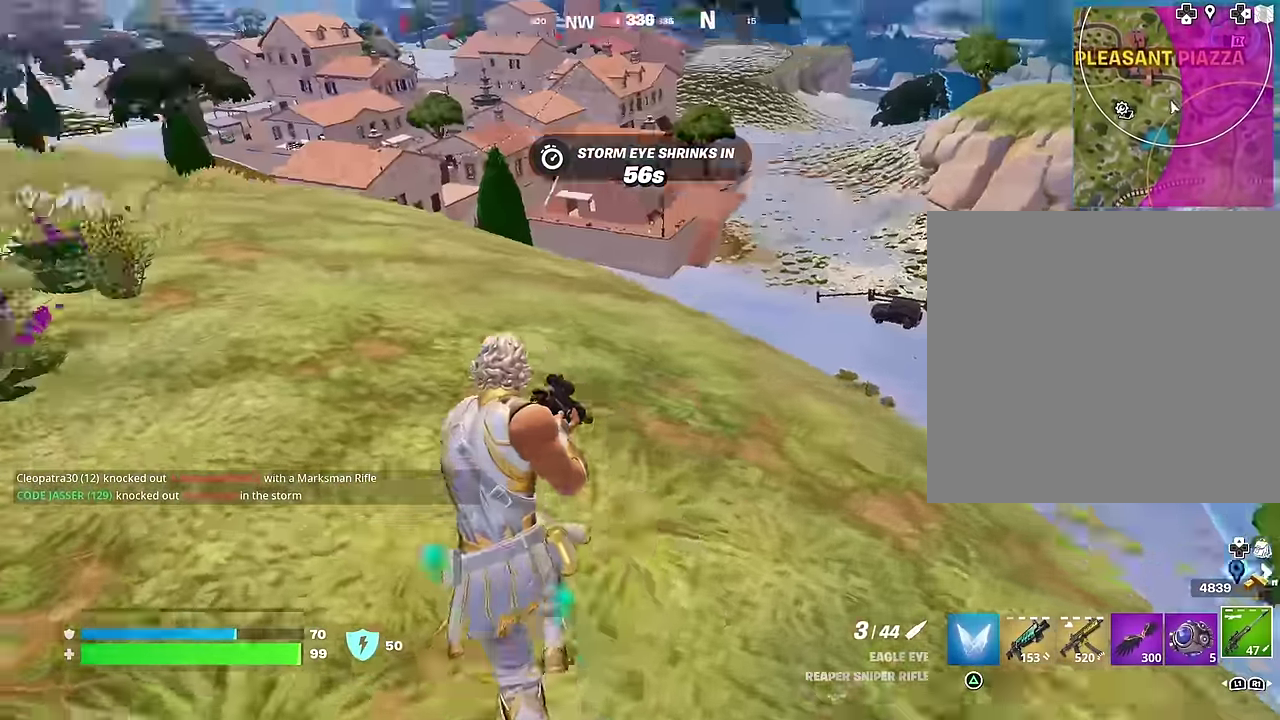
{"dt_ms": 700, "buttons": [], "left_stick": "up", "right_stick": "center", "events": [[17, "left_stick", "up"], [50, "right_stick", "center"], [483, "CROSS", "down"], [500, "left_stick", "up-left"], [567, "CROSS", "up"], [567, "right_stick", "left"], [600, "left_stick", "up"], [667, "right_stick", "center"]]}
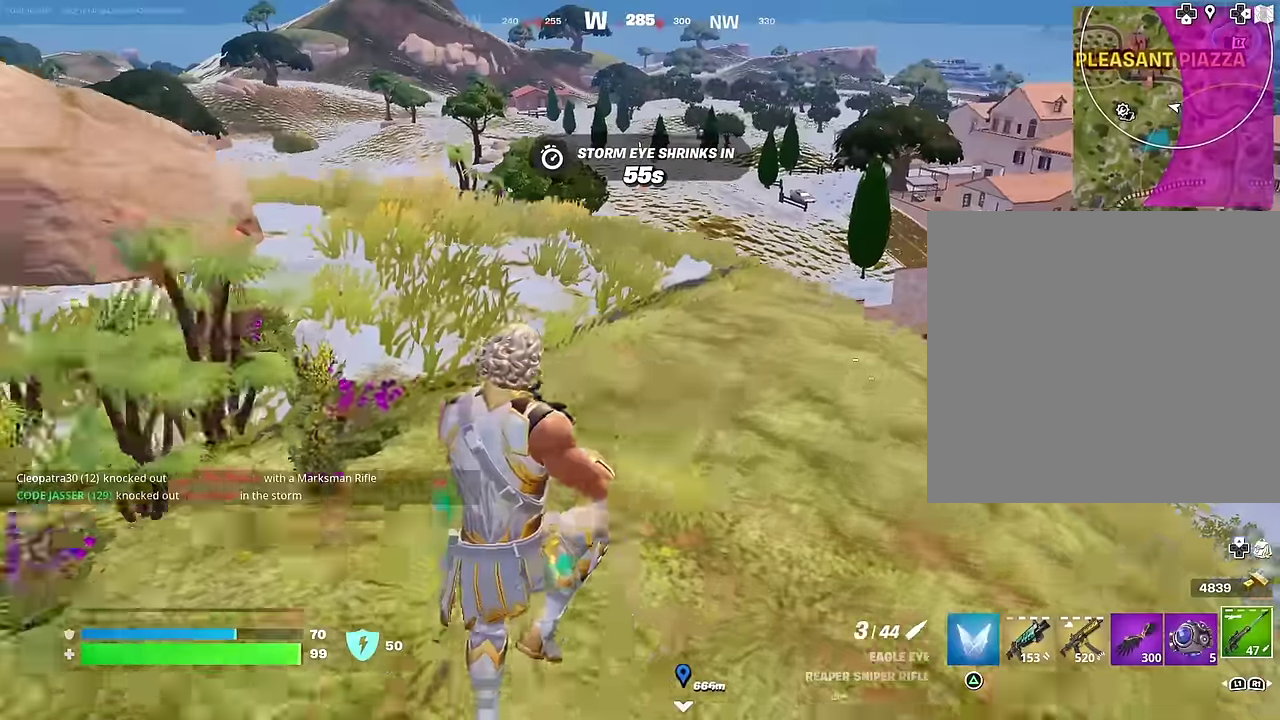
{"dt_ms": 300, "buttons": [], "left_stick": "up", "right_stick": "center", "events": [[117, "CROSS", "down"], [217, "CROSS", "up"]]}
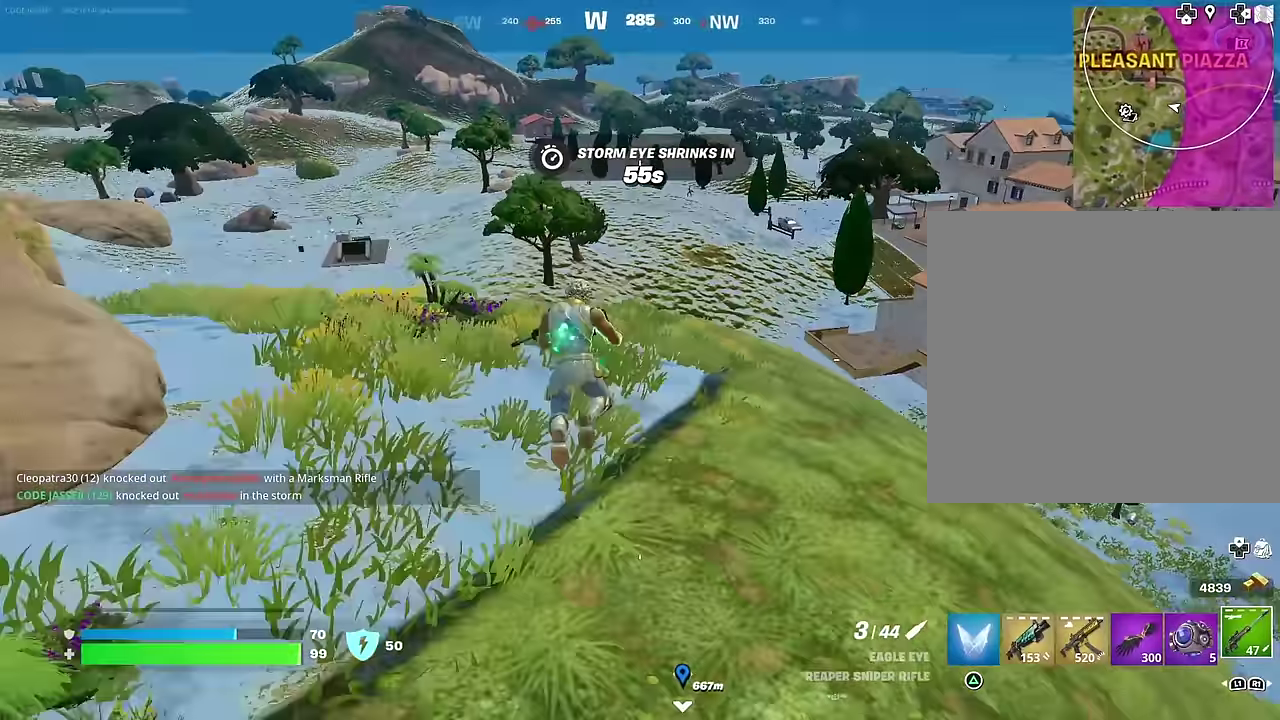
{"dt_ms": 700, "buttons": [], "left_stick": "up", "right_stick": "center", "events": [[267, "right_stick", "up-left"], [283, "left_stick", "up-left"], [367, "right_stick", "center"], [667, "left_stick", "up"]]}
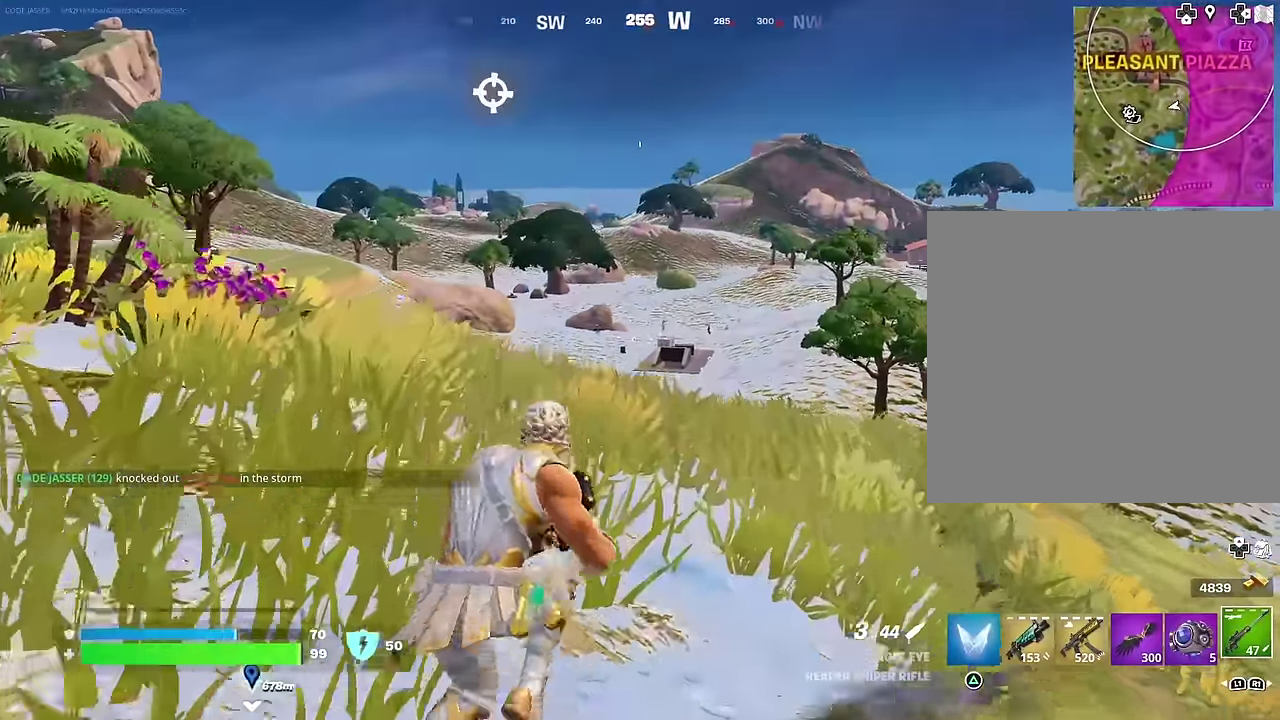
{"dt_ms": 300, "buttons": [], "left_stick": "up", "right_stick": "center", "events": []}
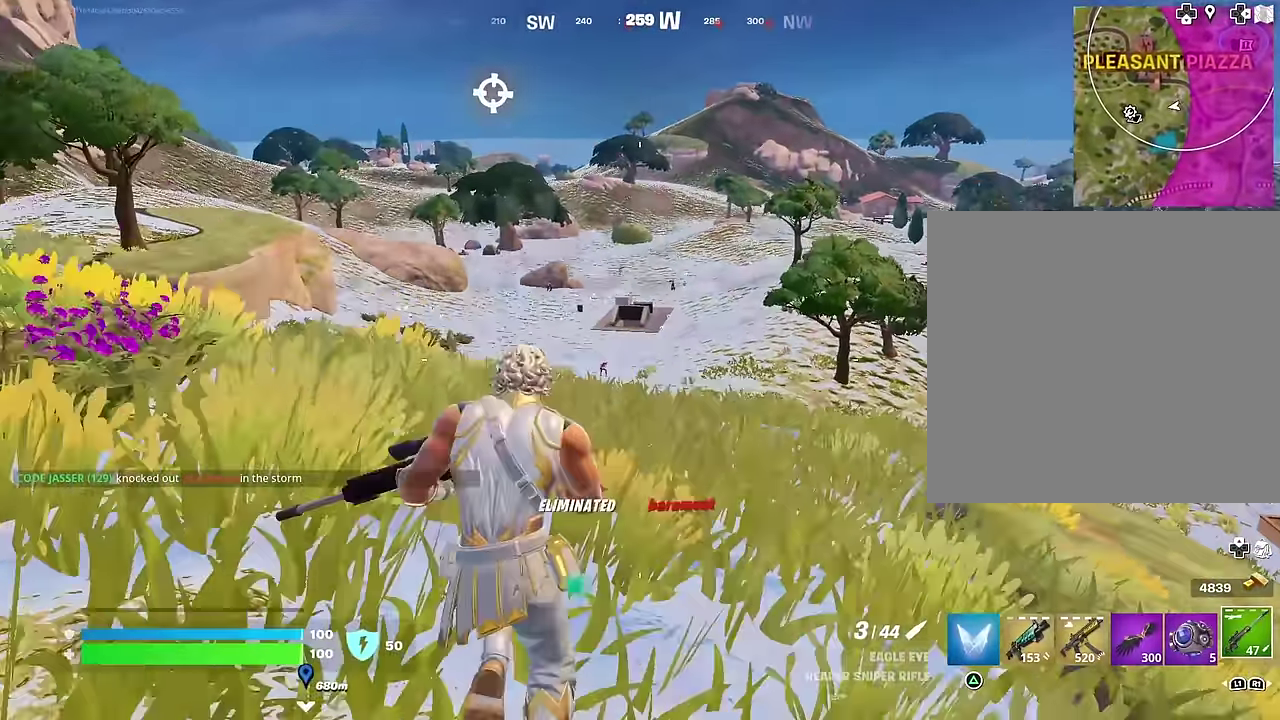
{"dt_ms": 600, "buttons": ["L2"], "left_stick": "up", "right_stick": "down", "events": [[117, "L2", "down"], [183, "right_stick", "left"], [250, "right_stick", "center"], [584, "right_stick", "down"]]}